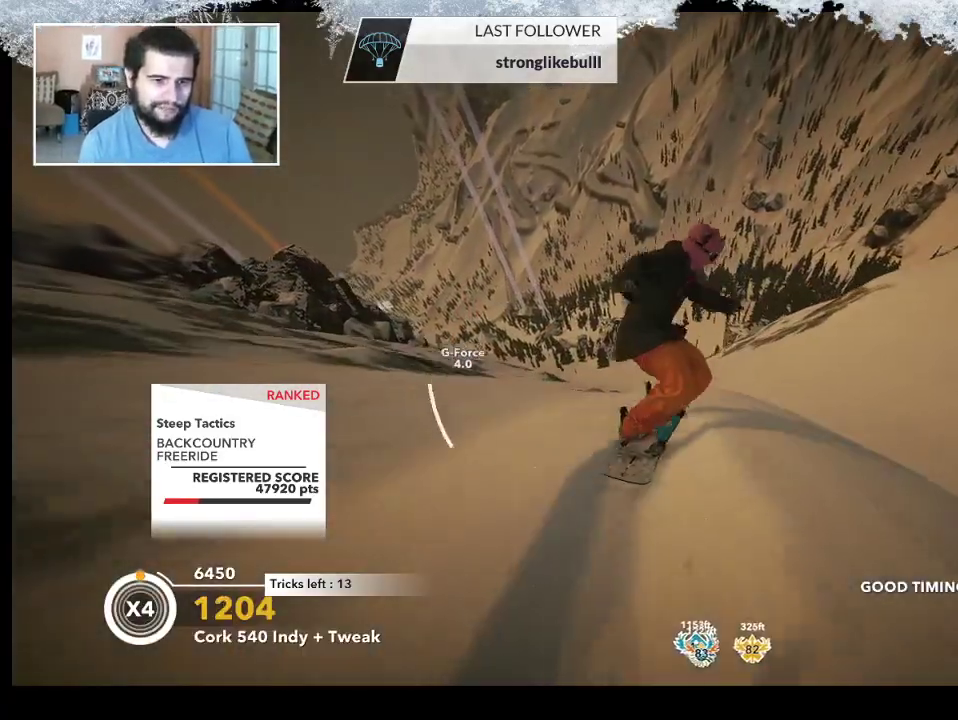
Gameplay with a controller (PlayStation layout); each line is a JSON object with the inputs held at the frame after it. "events" lists button and stick changes between this image and that frame as [ms after this image, input, new state], when the widget could be followed in between.
{"buttons": [], "left_stick": "center", "right_stick": "center", "events": [[100, "left_stick", "center"]]}
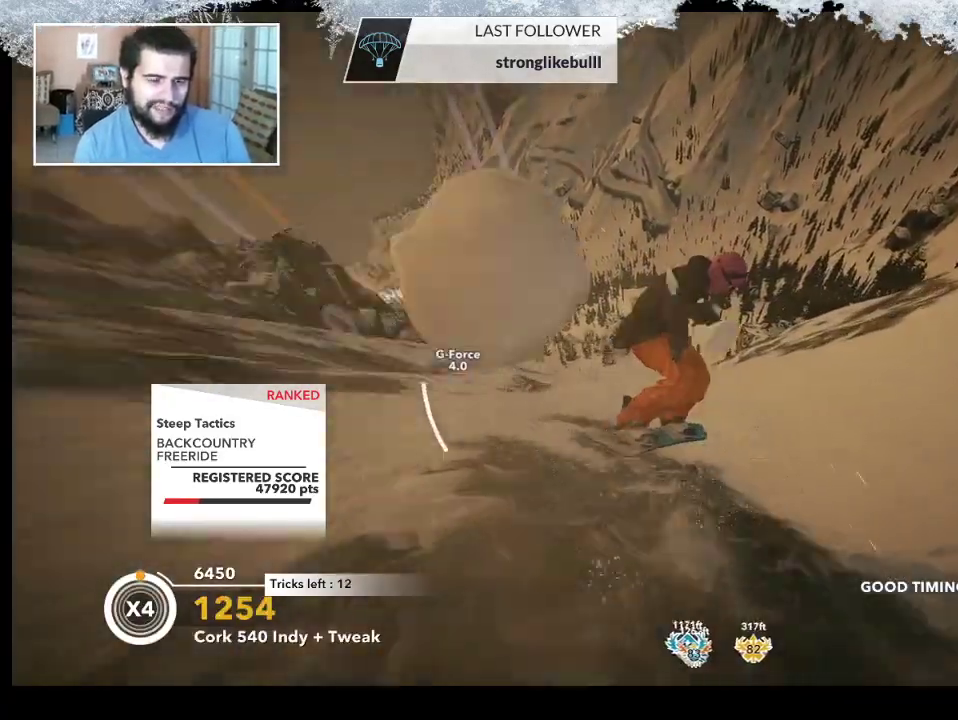
{"buttons": [], "left_stick": "center", "right_stick": "center", "events": []}
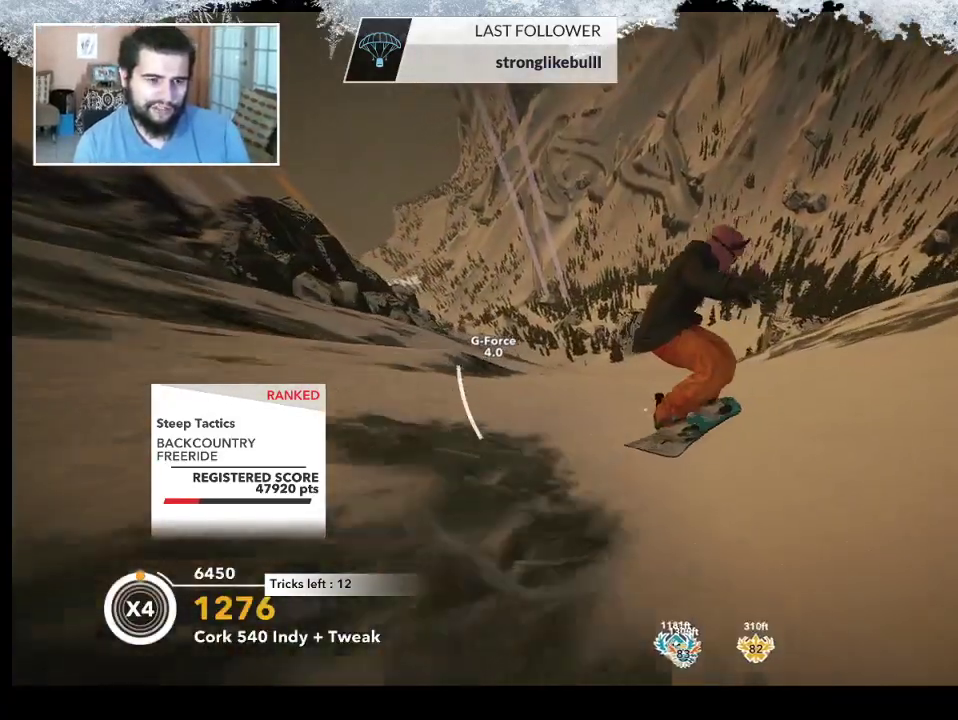
{"buttons": [], "left_stick": "up", "right_stick": "center", "events": [[300, "left_stick", "up"]]}
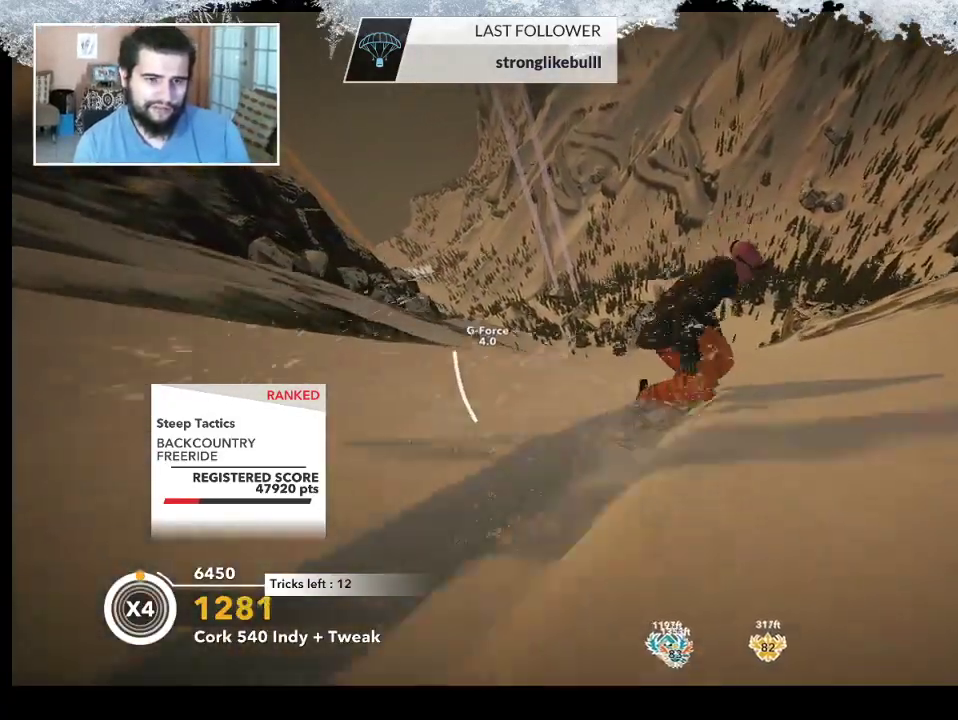
{"buttons": ["R2"], "left_stick": "up-right", "right_stick": "center", "events": [[33, "R2", "down"], [33, "left_stick", "up-right"]]}
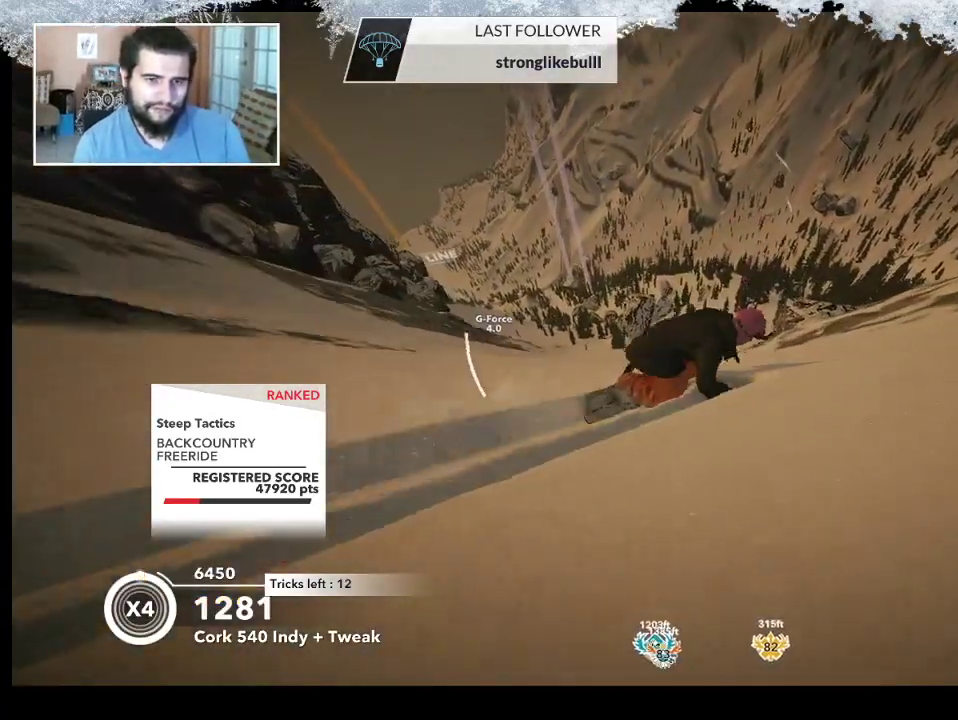
{"buttons": ["R2"], "left_stick": "up-right", "right_stick": "center", "events": []}
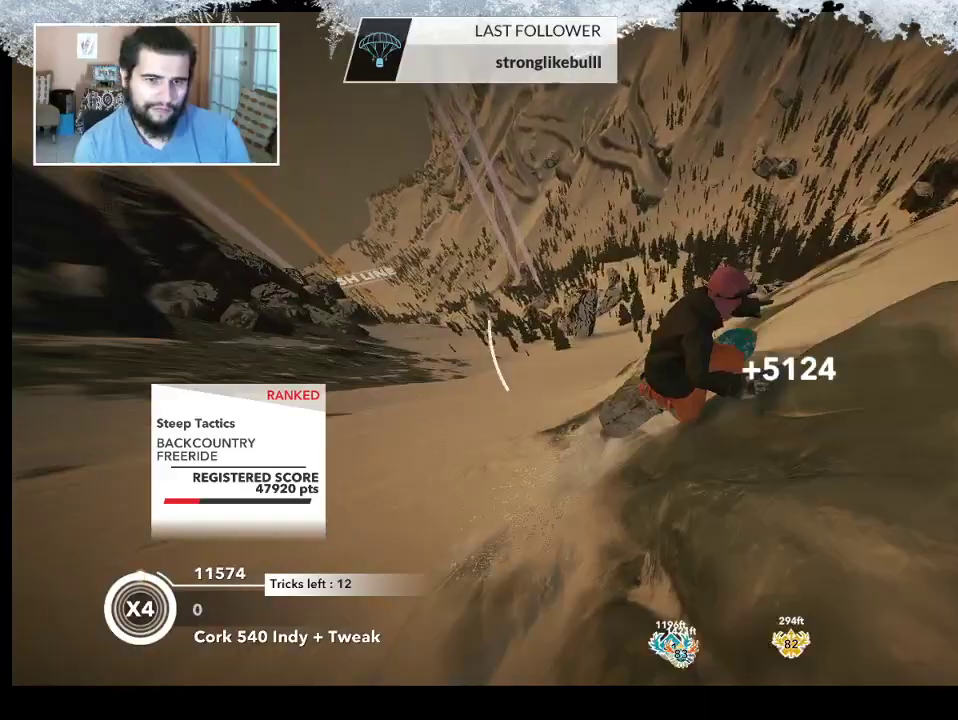
{"buttons": ["L2"], "left_stick": "up-right", "right_stick": "right", "events": [[133, "R2", "up"], [167, "L2", "down"], [267, "right_stick", "right"]]}
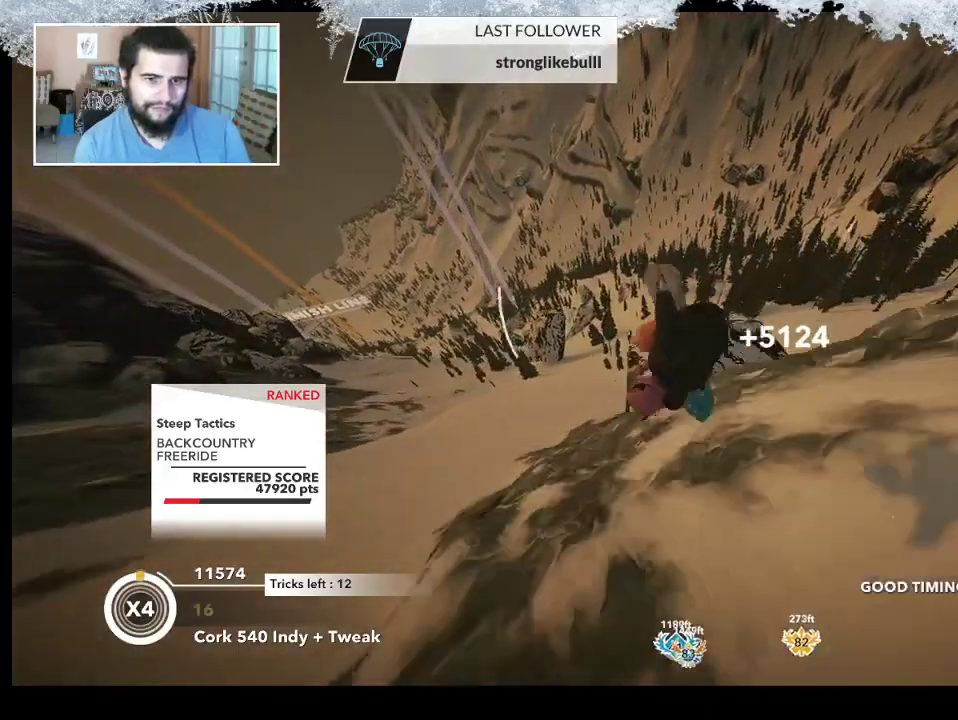
{"buttons": ["L2"], "left_stick": "up-right", "right_stick": "right", "events": []}
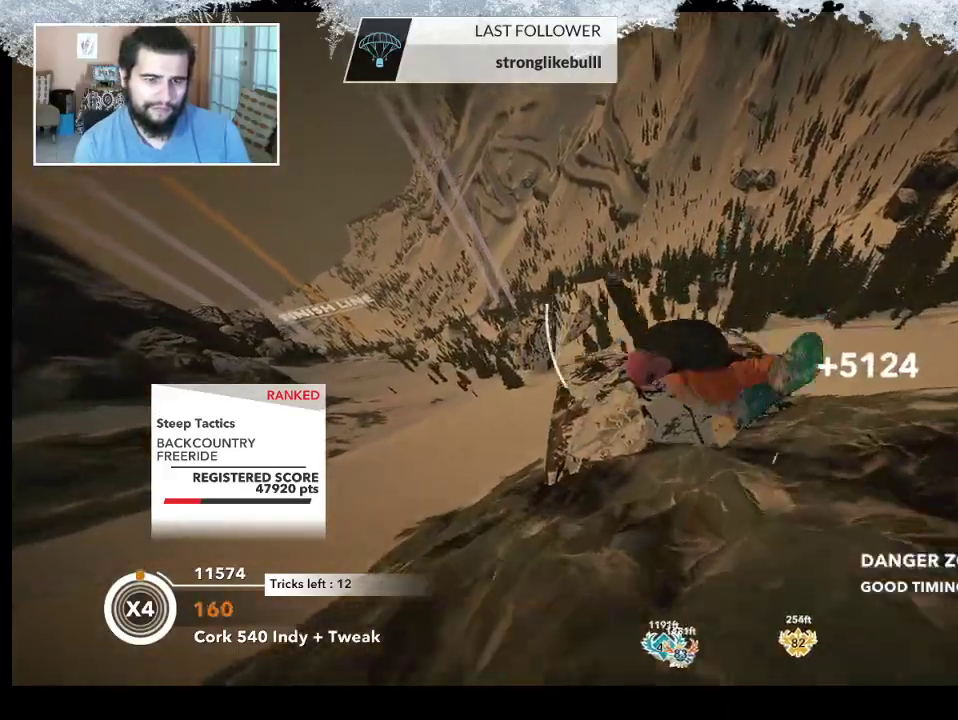
{"buttons": ["L2"], "left_stick": "center", "right_stick": "right", "events": [[333, "left_stick", "center"]]}
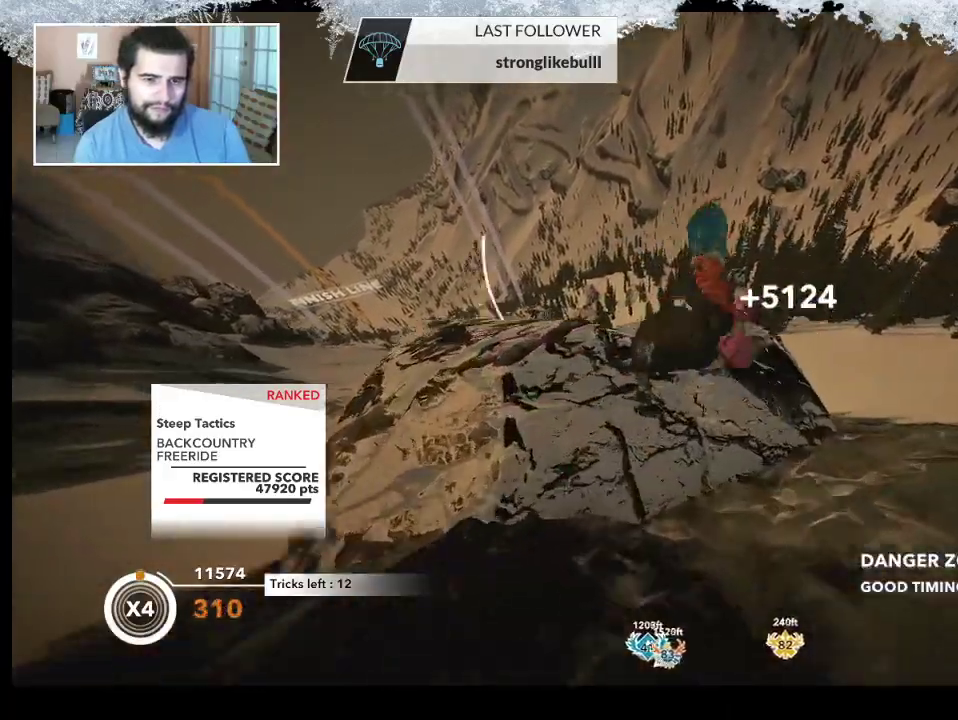
{"buttons": ["R2"], "left_stick": "center", "right_stick": "center", "events": [[233, "L2", "up"], [333, "R2", "down"], [433, "right_stick", "center"]]}
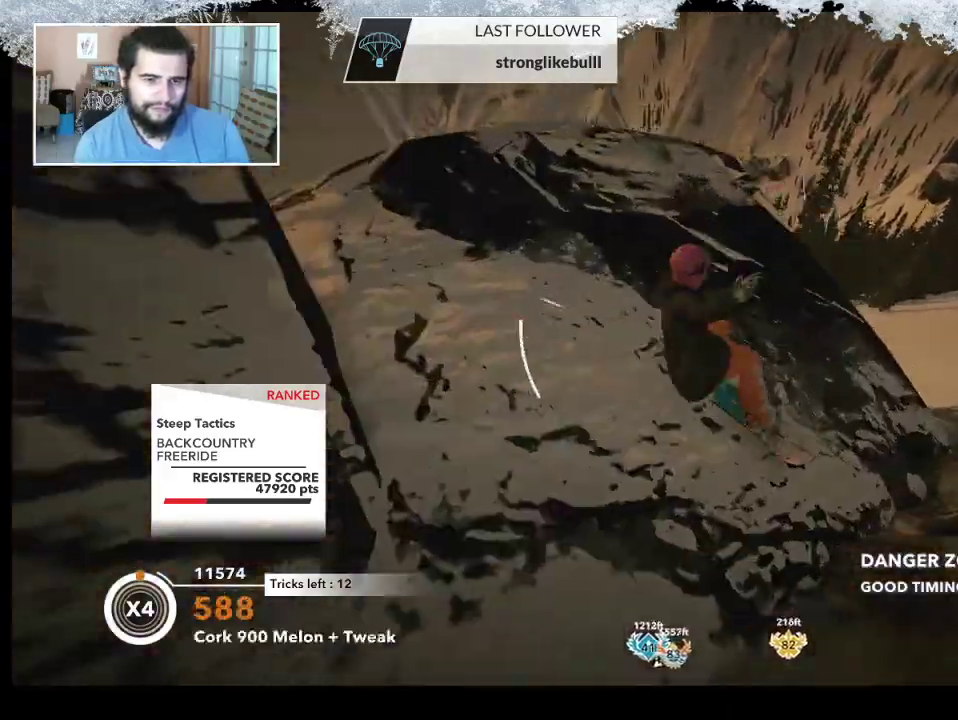
{"buttons": [], "left_stick": "center", "right_stick": "center", "events": [[67, "R2", "up"]]}
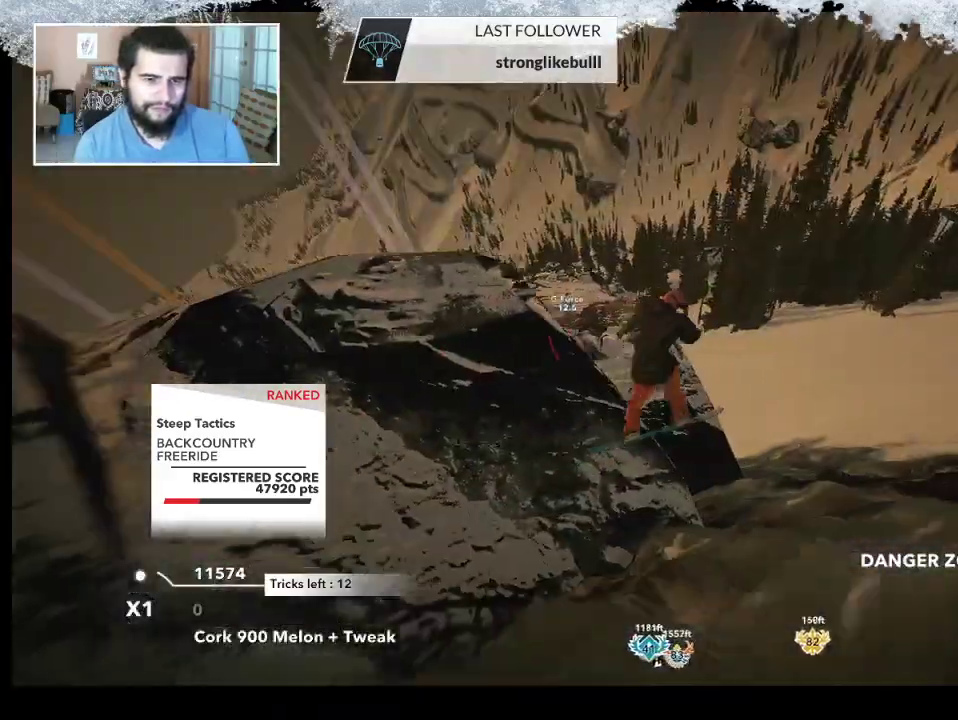
{"buttons": ["TRIANGLE"], "left_stick": "center", "right_stick": "center", "events": [[133, "TRIANGLE", "down"]]}
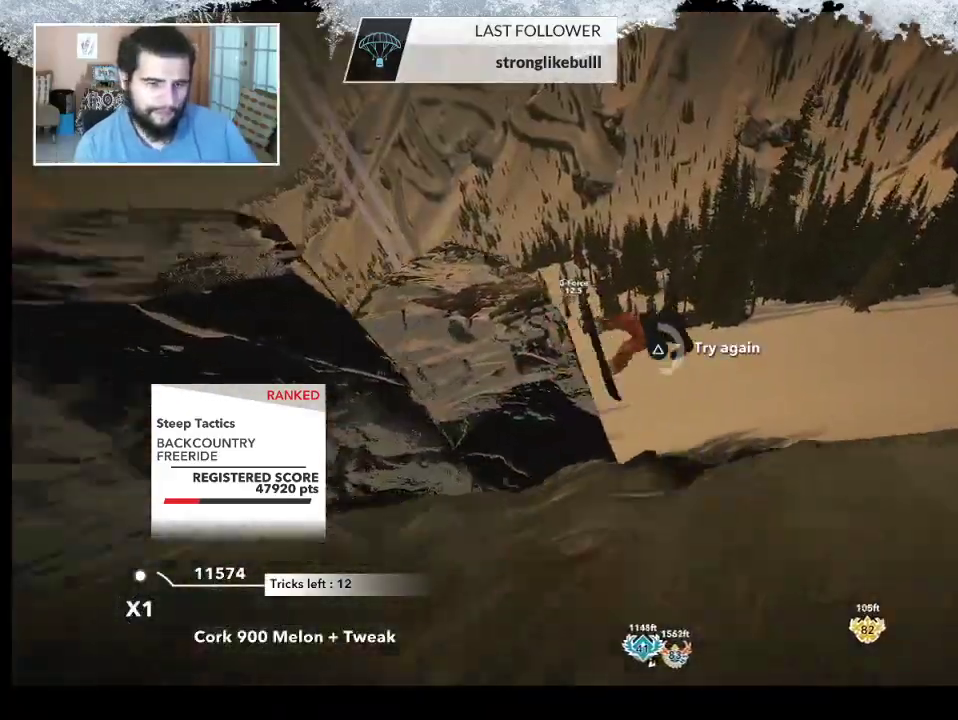
{"buttons": ["TRIANGLE"], "left_stick": "center", "right_stick": "center", "events": []}
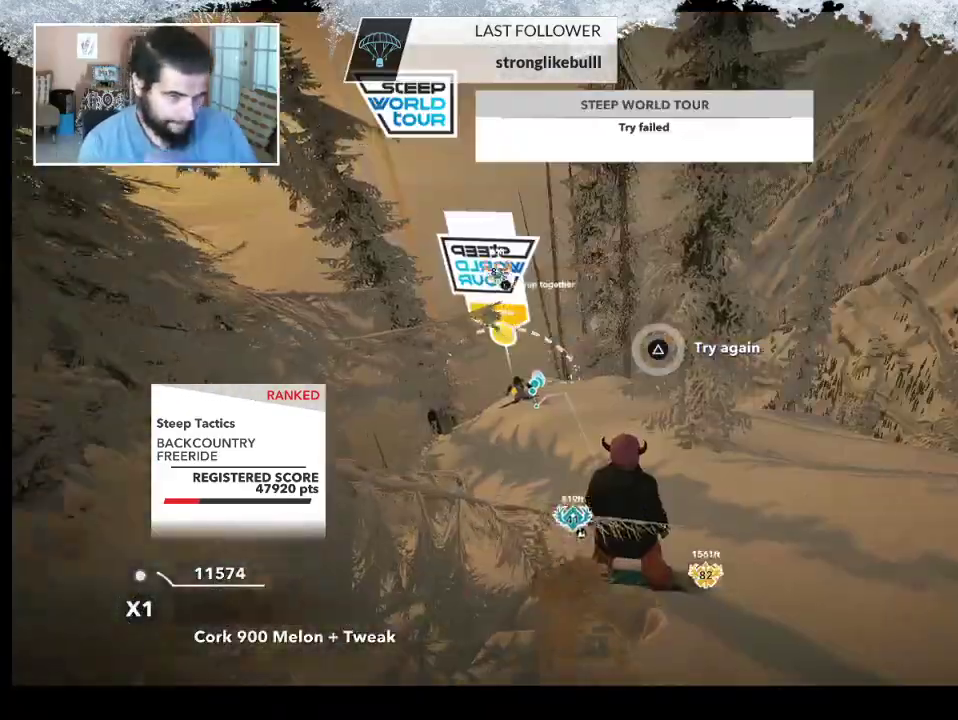
{"buttons": [], "left_stick": "center", "right_stick": "center", "events": [[167, "TRIANGLE", "up"]]}
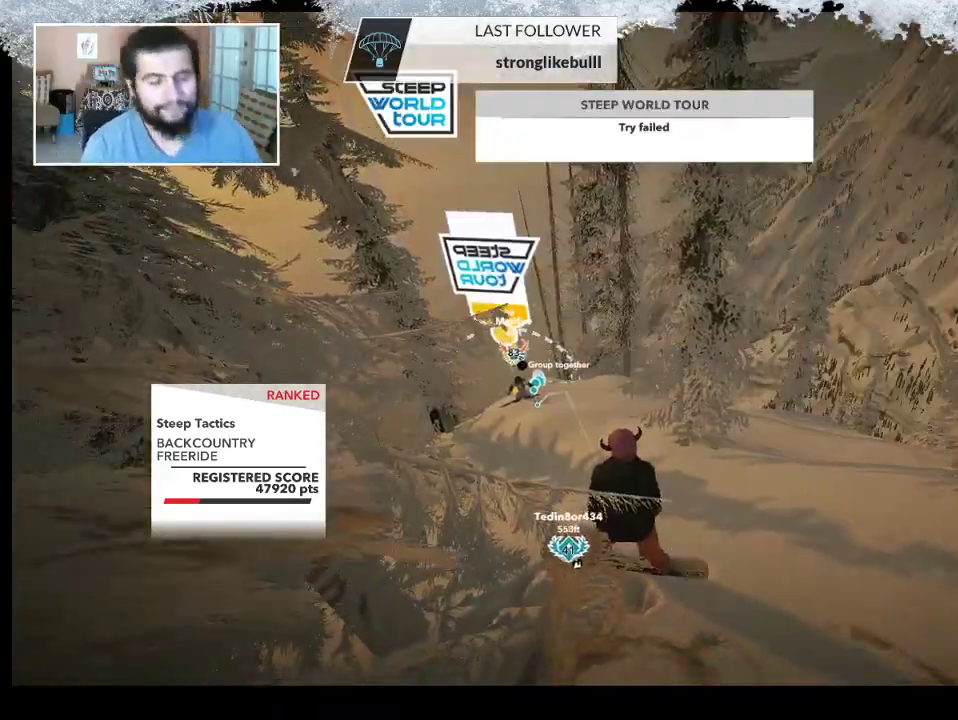
{"buttons": [], "left_stick": "center", "right_stick": "center", "events": [[33, "left_stick", "up-left"], [133, "left_stick", "center"]]}
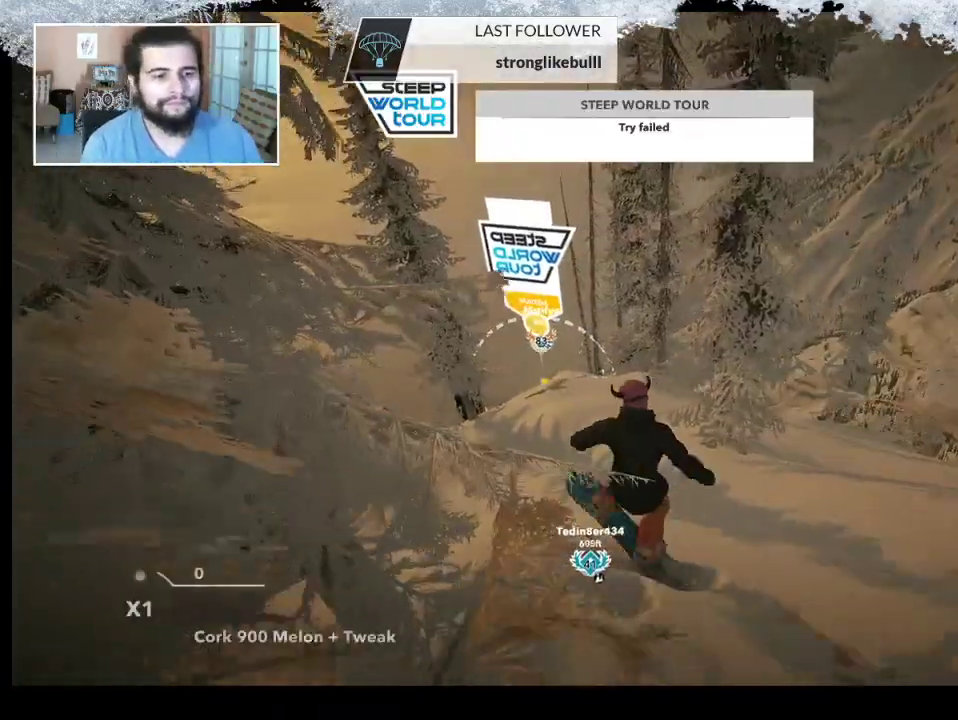
{"buttons": [], "left_stick": "center", "right_stick": "center", "events": [[367, "R2", "down"], [500, "R2", "up"]]}
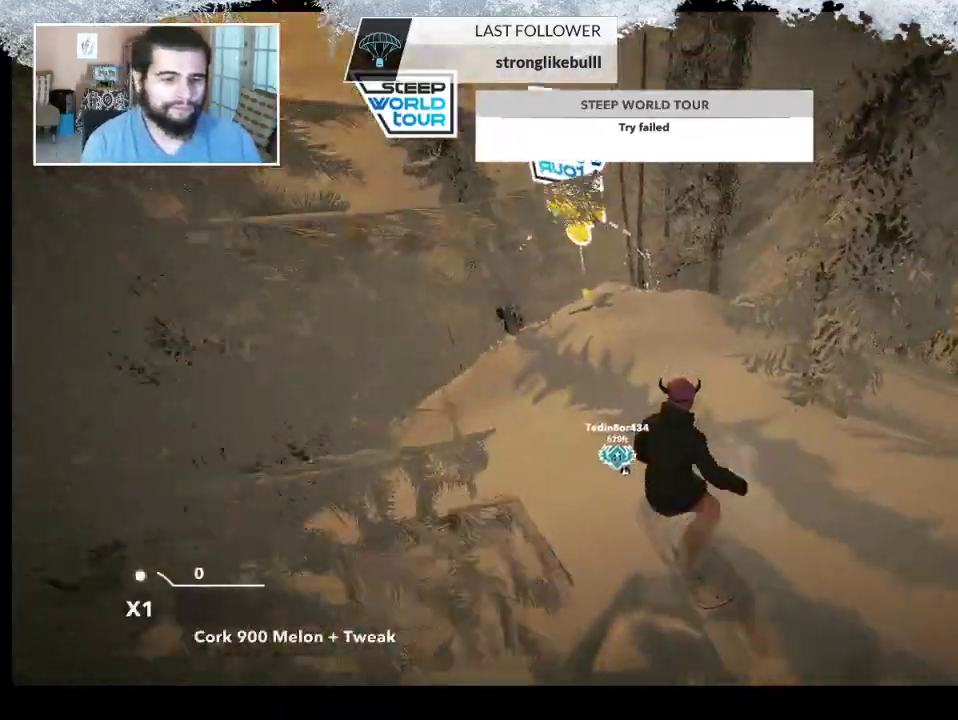
{"buttons": [], "left_stick": "center", "right_stick": "center", "events": [[67, "left_stick", "right"], [233, "left_stick", "center"]]}
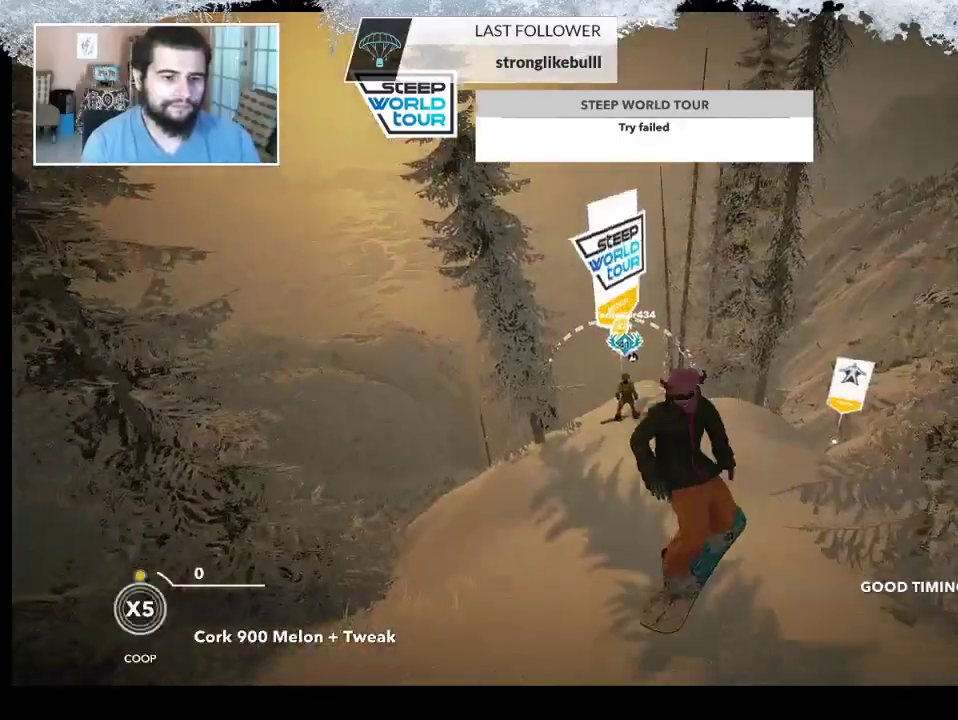
{"buttons": [], "left_stick": "center", "right_stick": "center", "events": []}
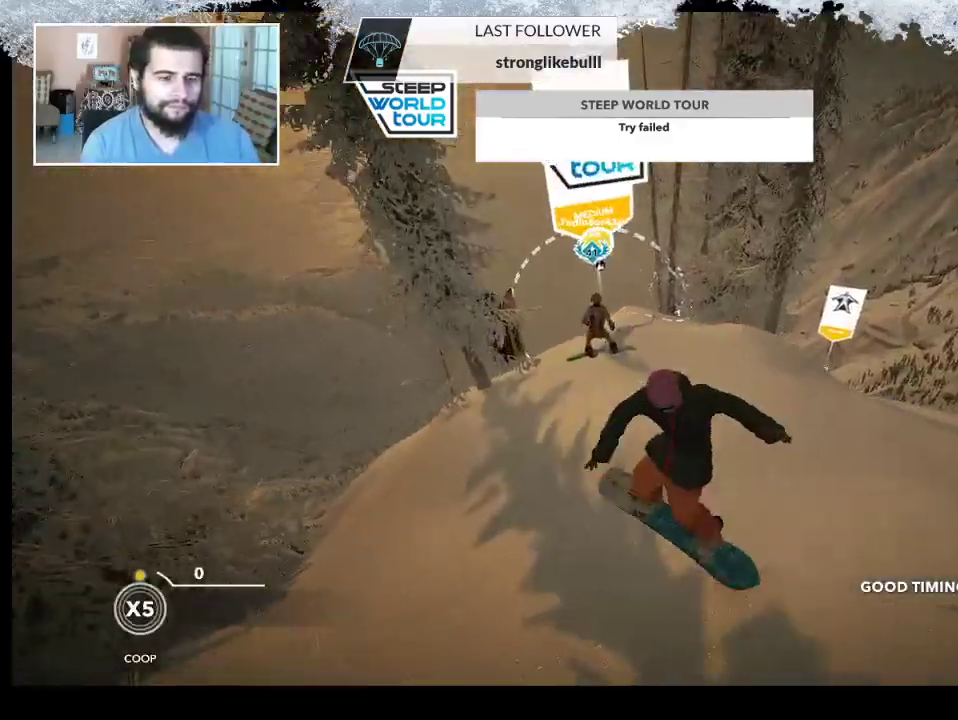
{"buttons": [], "left_stick": "center", "right_stick": "center", "events": [[133, "left_stick", "right"], [433, "left_stick", "center"]]}
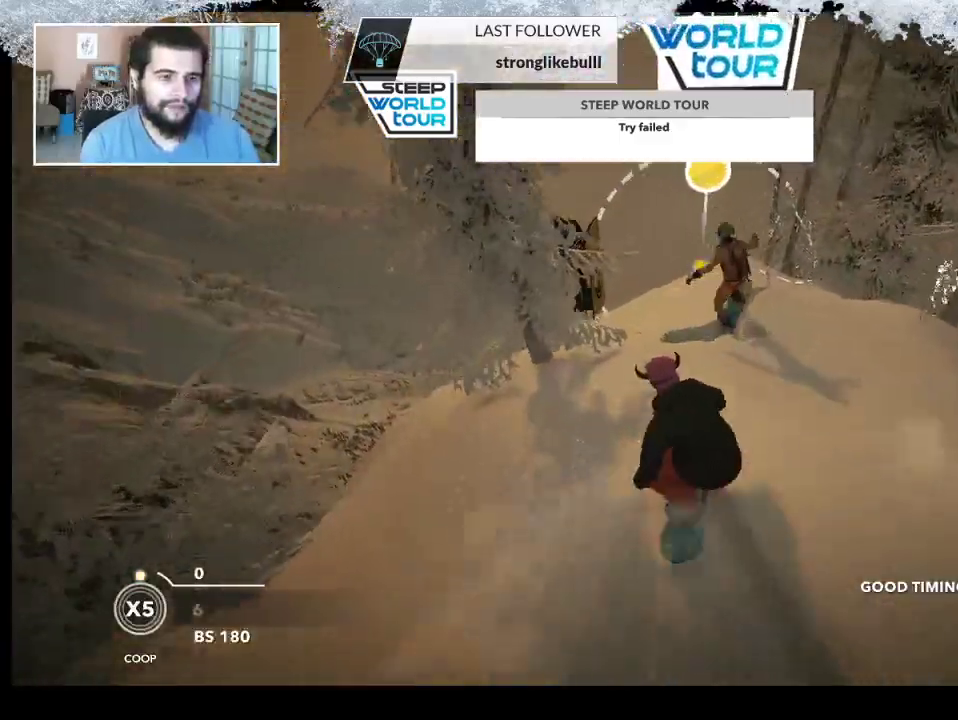
{"buttons": [], "left_stick": "center", "right_stick": "center", "events": []}
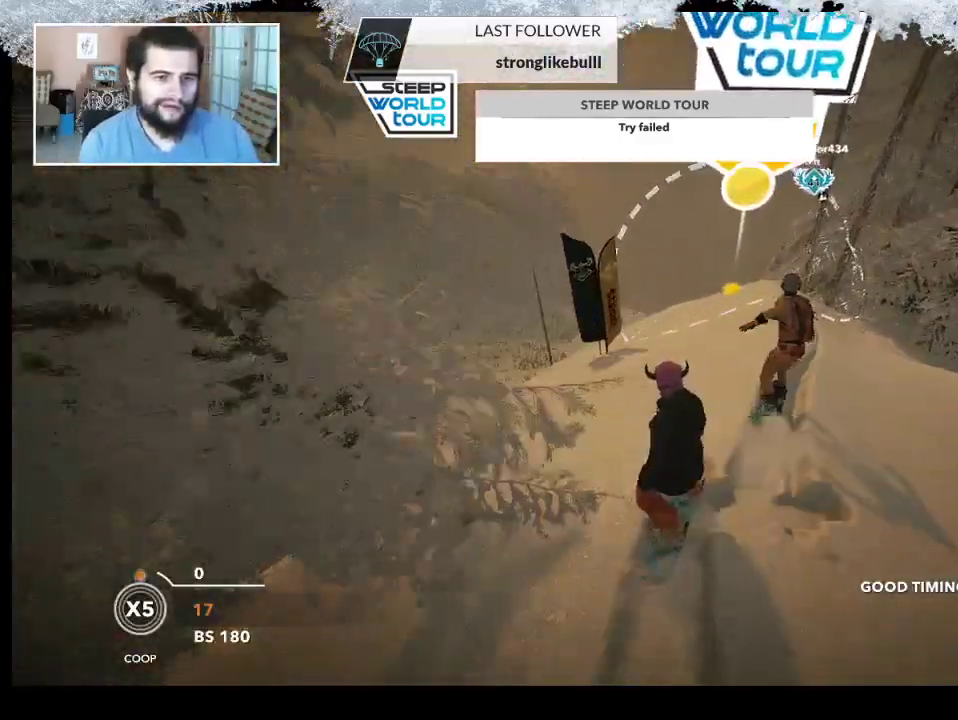
{"buttons": [], "left_stick": "up-right", "right_stick": "center", "events": [[367, "left_stick", "up-right"]]}
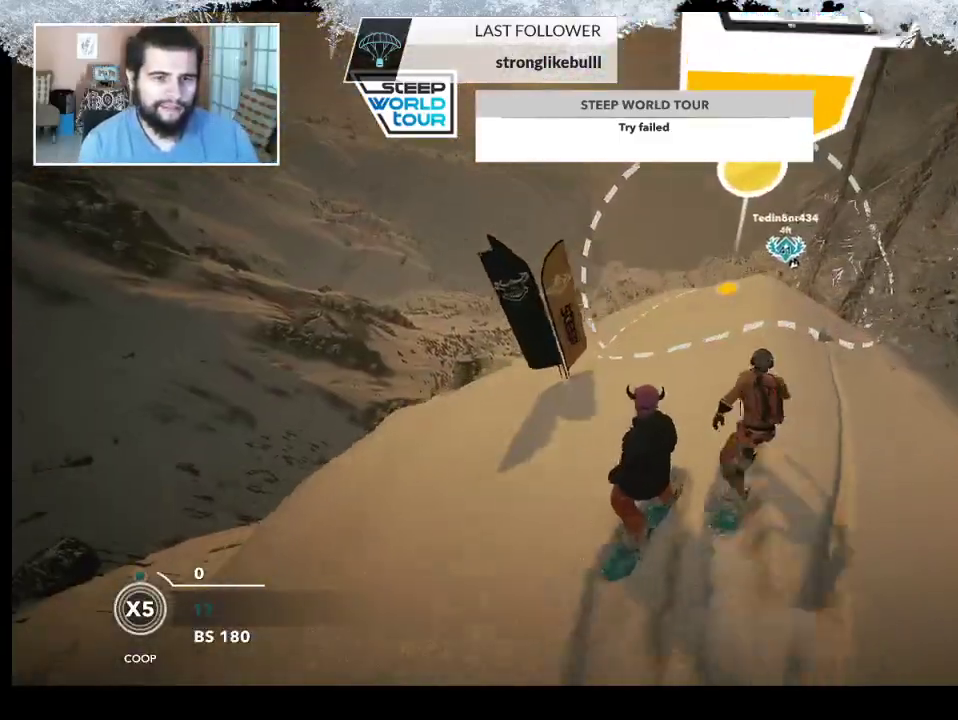
{"buttons": [], "left_stick": "left", "right_stick": "center", "events": [[167, "left_stick", "center"], [500, "left_stick", "left"]]}
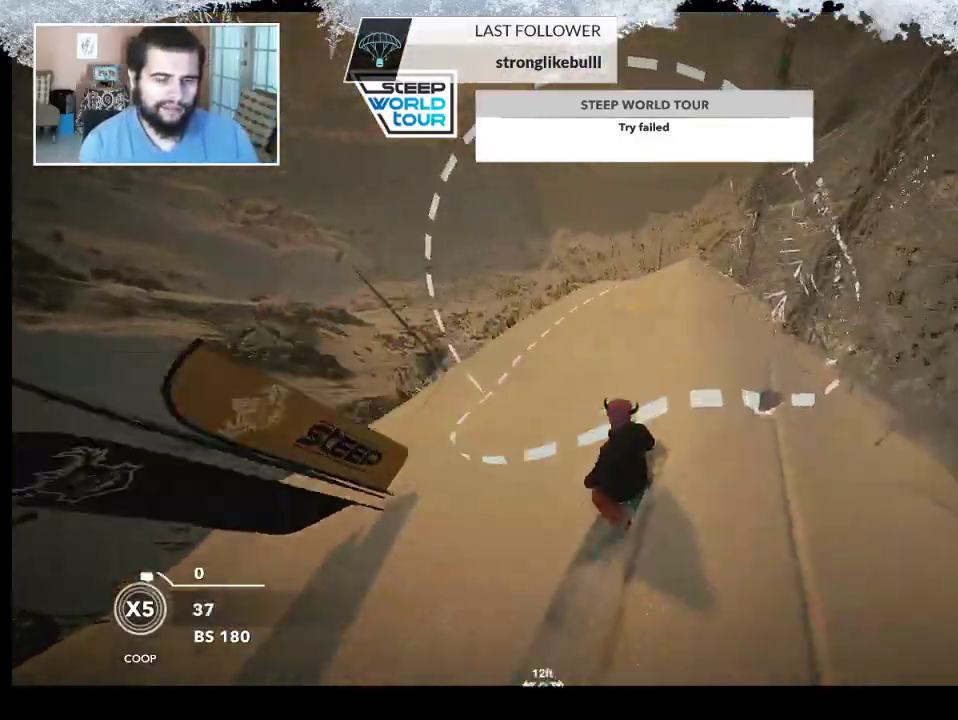
{"buttons": [], "left_stick": "center", "right_stick": "center", "events": [[167, "left_stick", "center"]]}
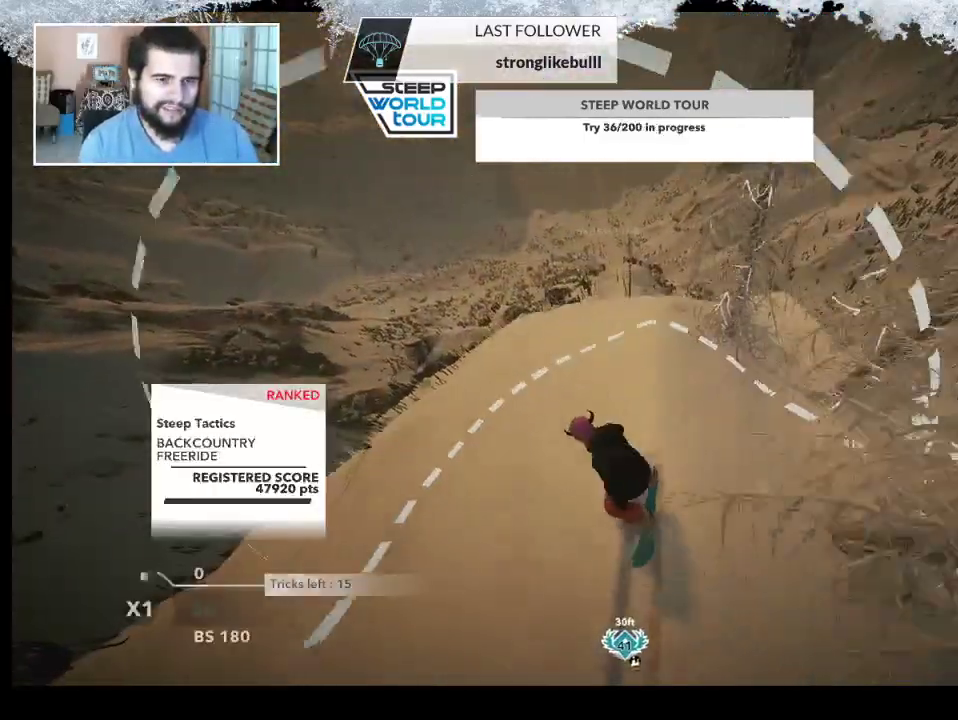
{"buttons": [], "left_stick": "center", "right_stick": "center", "events": [[233, "left_stick", "right"], [500, "left_stick", "center"]]}
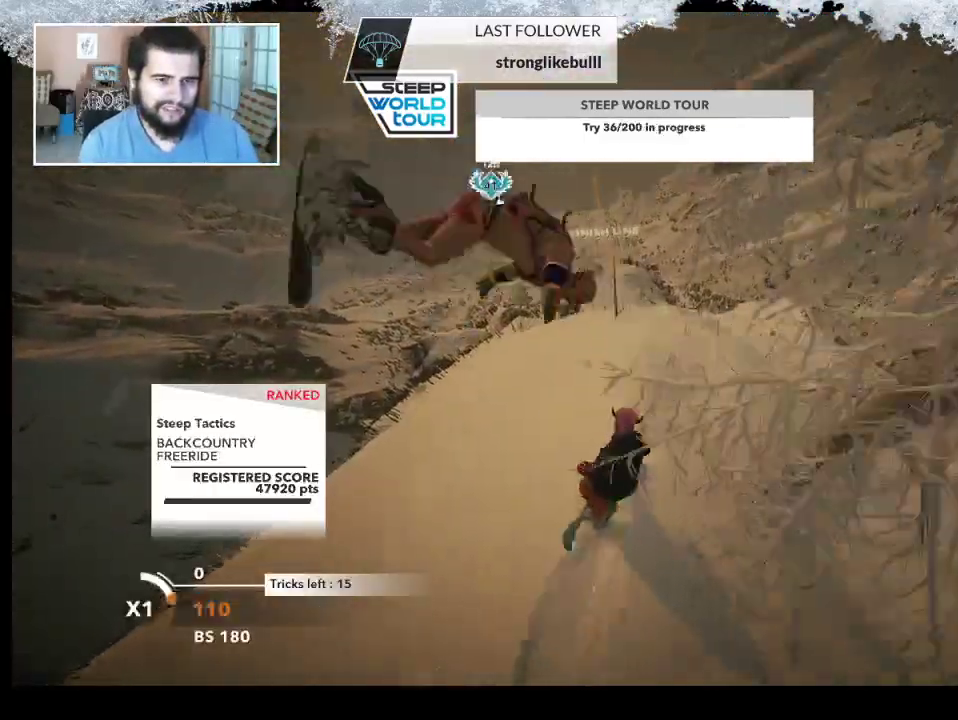
{"buttons": [], "left_stick": "center", "right_stick": "center", "events": [[167, "left_stick", "right"], [433, "left_stick", "center"]]}
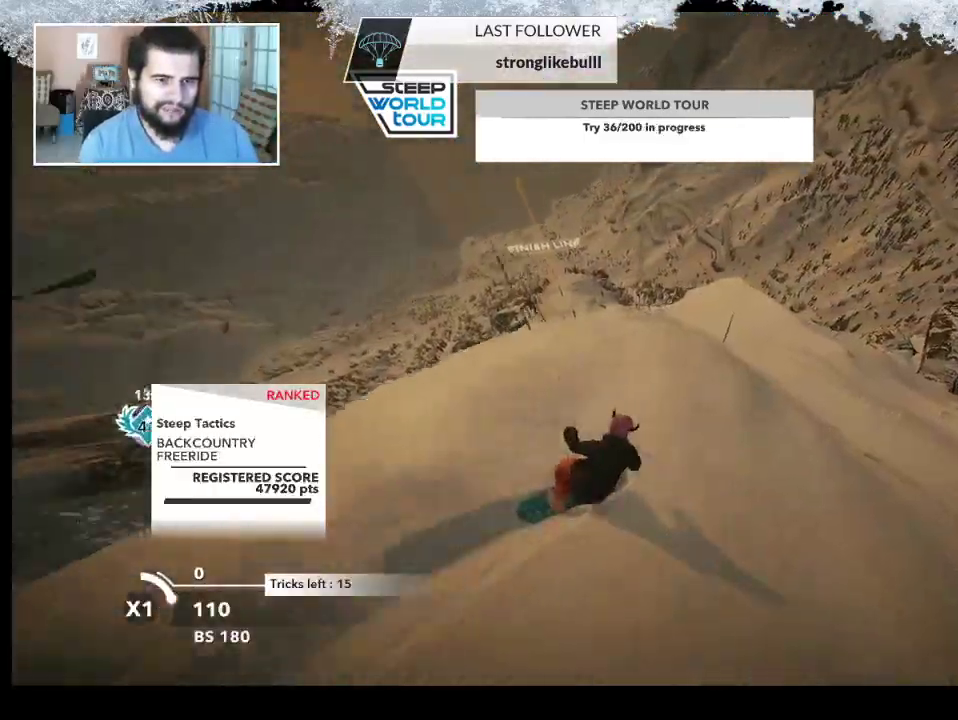
{"buttons": [], "left_stick": "left", "right_stick": "center", "events": [[200, "left_stick", "left"]]}
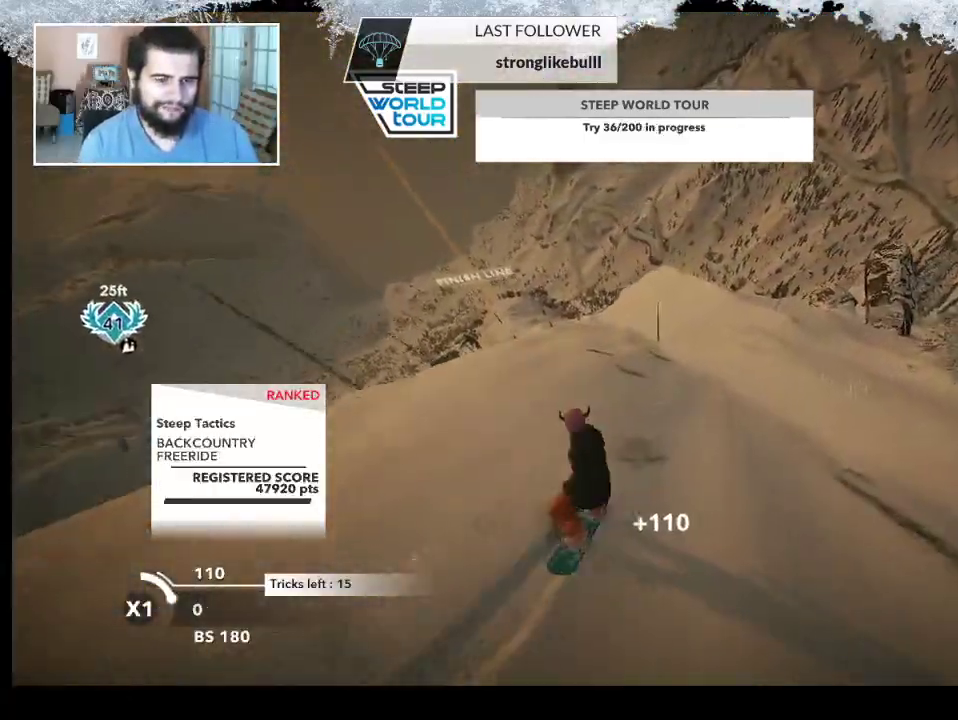
{"buttons": [], "left_stick": "center", "right_stick": "center", "events": [[200, "left_stick", "center"]]}
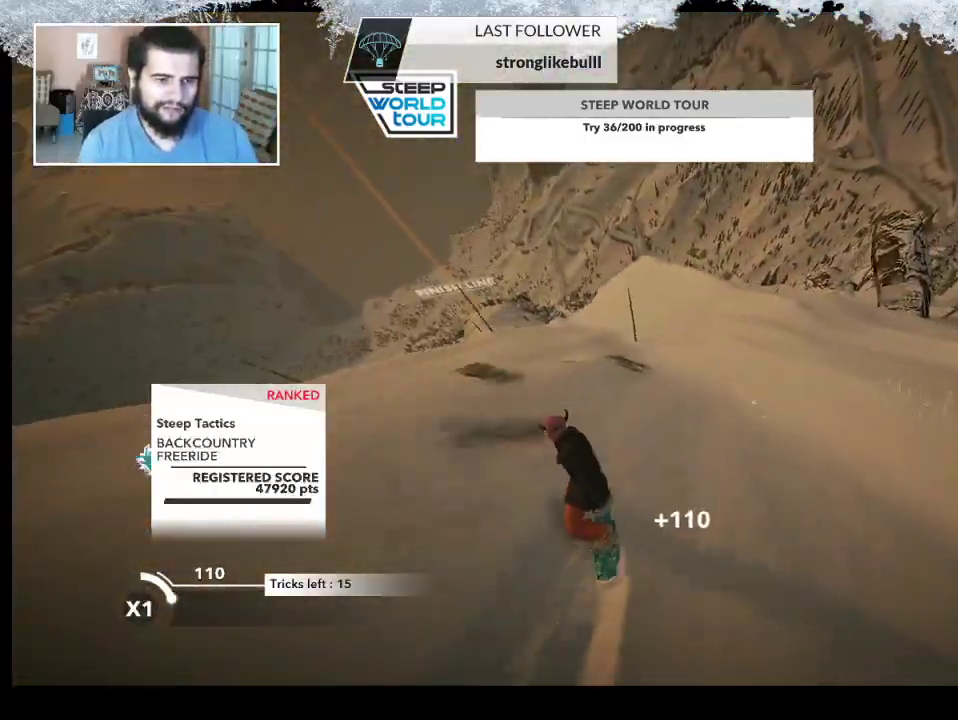
{"buttons": [], "left_stick": "right", "right_stick": "center", "events": [[500, "left_stick", "right"]]}